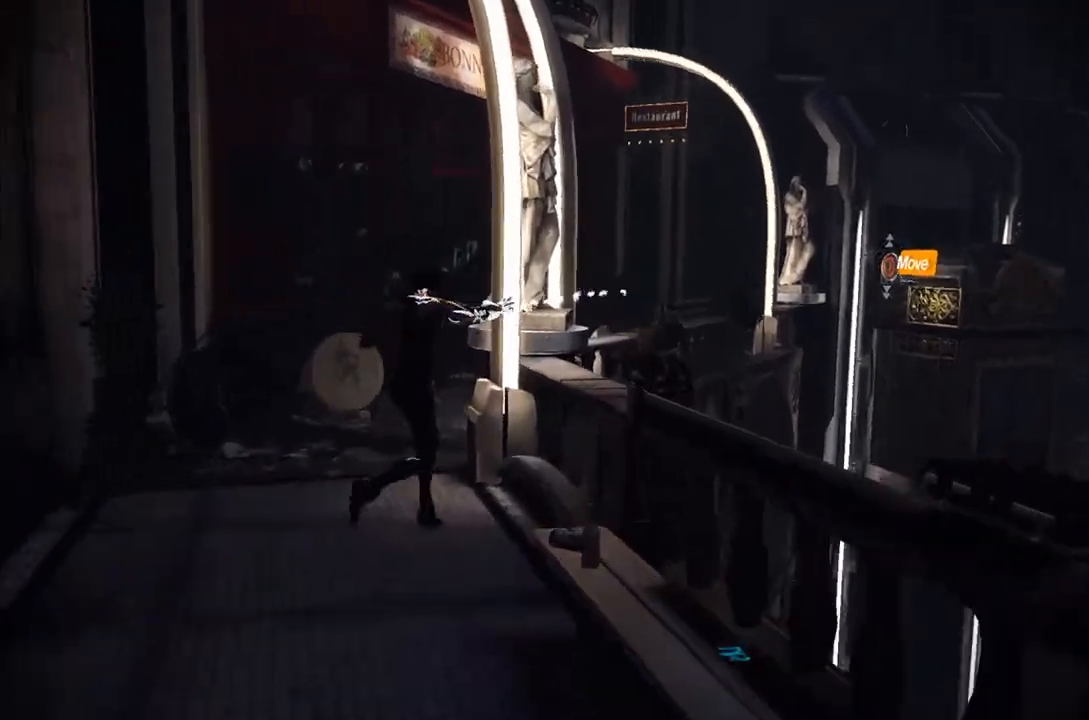
Gameplay with a controller (Xbox layout); each line is a JSON object with the inputs held at the frame after it. "events" lists button and stick changes between this image and that frame as [ms after this image, input, new state], when the widget could be followed in between. Not read: L3 R3.
{"buttons": ["L1", "R1"], "left_stick": "up-left", "right_stick": "up-right", "events": []}
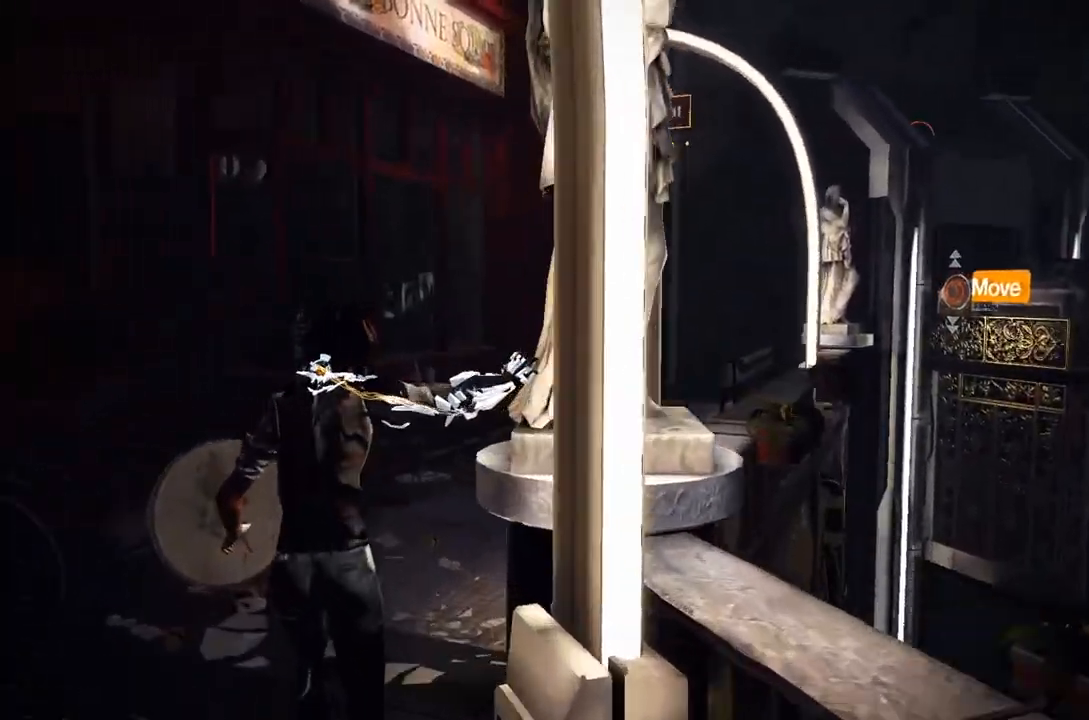
{"buttons": ["L1", "R1"], "left_stick": "up-left", "right_stick": "up", "events": [[50, "left_stick", "up"], [267, "L1", "up"], [283, "left_stick", "up-left"], [300, "R1", "up"], [383, "right_stick", "right"], [400, "L1", "down"], [450, "R1", "down"], [500, "right_stick", "up"]]}
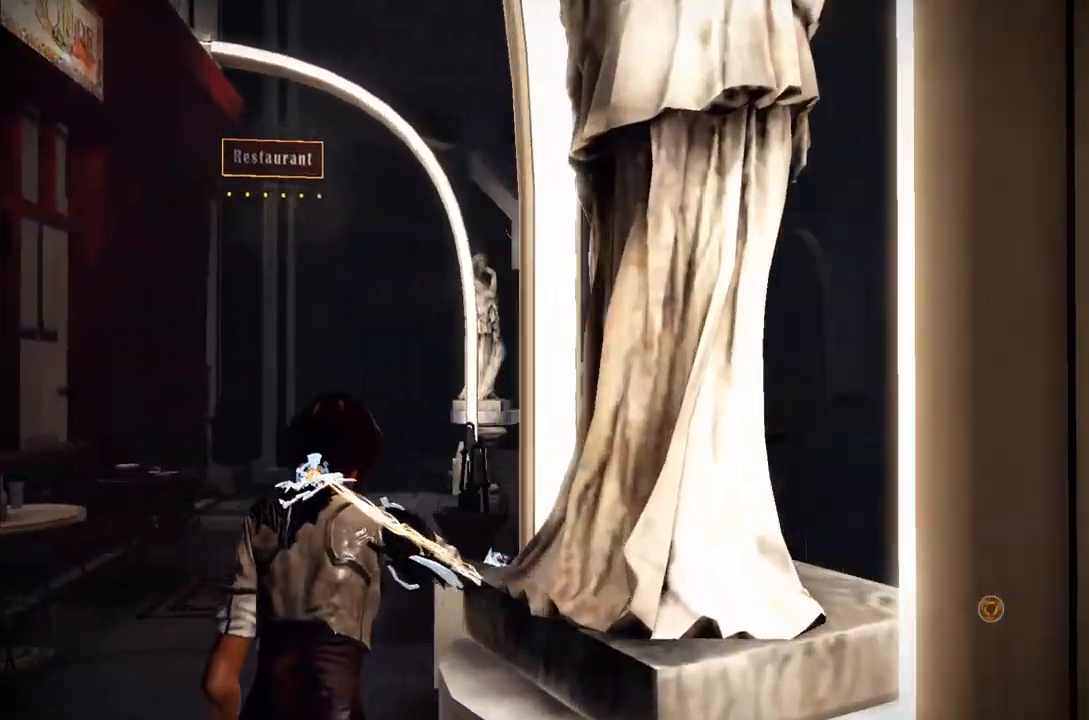
{"buttons": ["L1", "R1"], "left_stick": "up-left", "right_stick": "up", "events": [[417, "R1", "up"], [450, "right_stick", "center"], [500, "R1", "down"], [500, "right_stick", "up"]]}
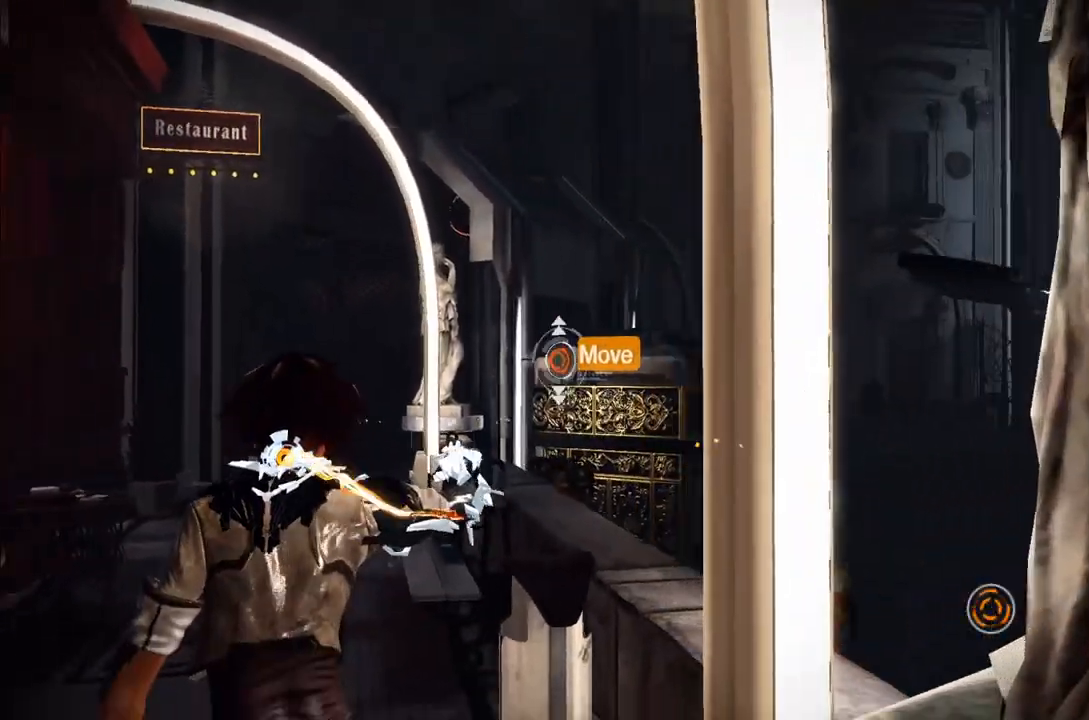
{"buttons": ["L1", "R1"], "left_stick": "up-left", "right_stick": "up-right", "events": [[17, "right_stick", "up-right"]]}
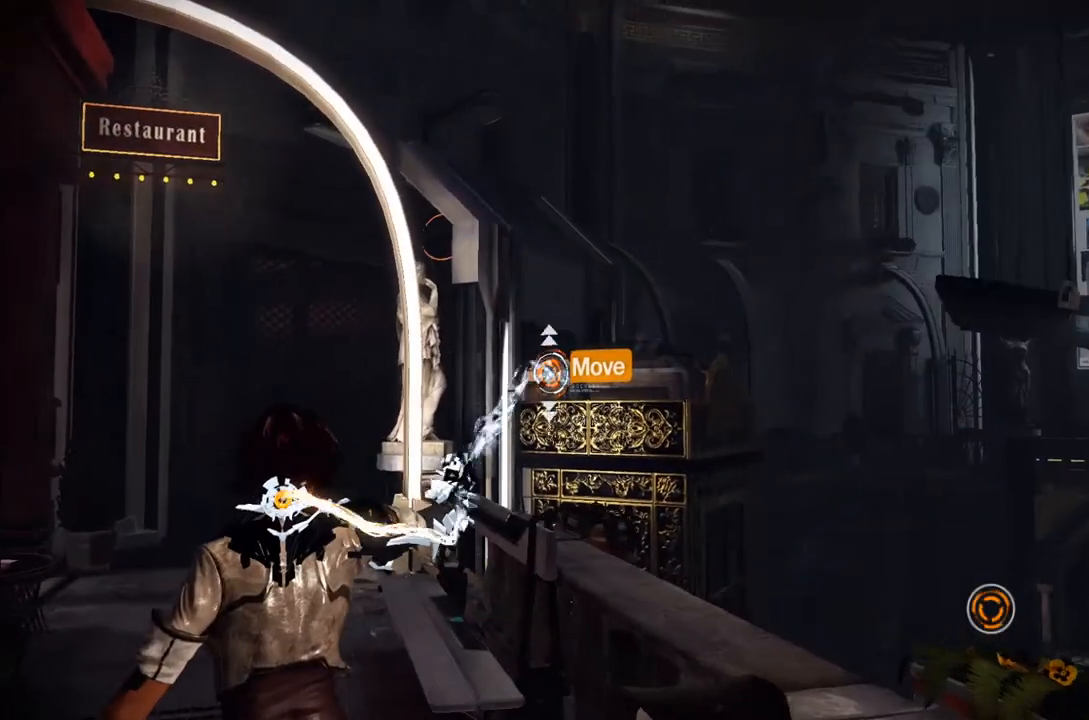
{"buttons": ["L1", "R1"], "left_stick": "up-left", "right_stick": "up-right", "events": []}